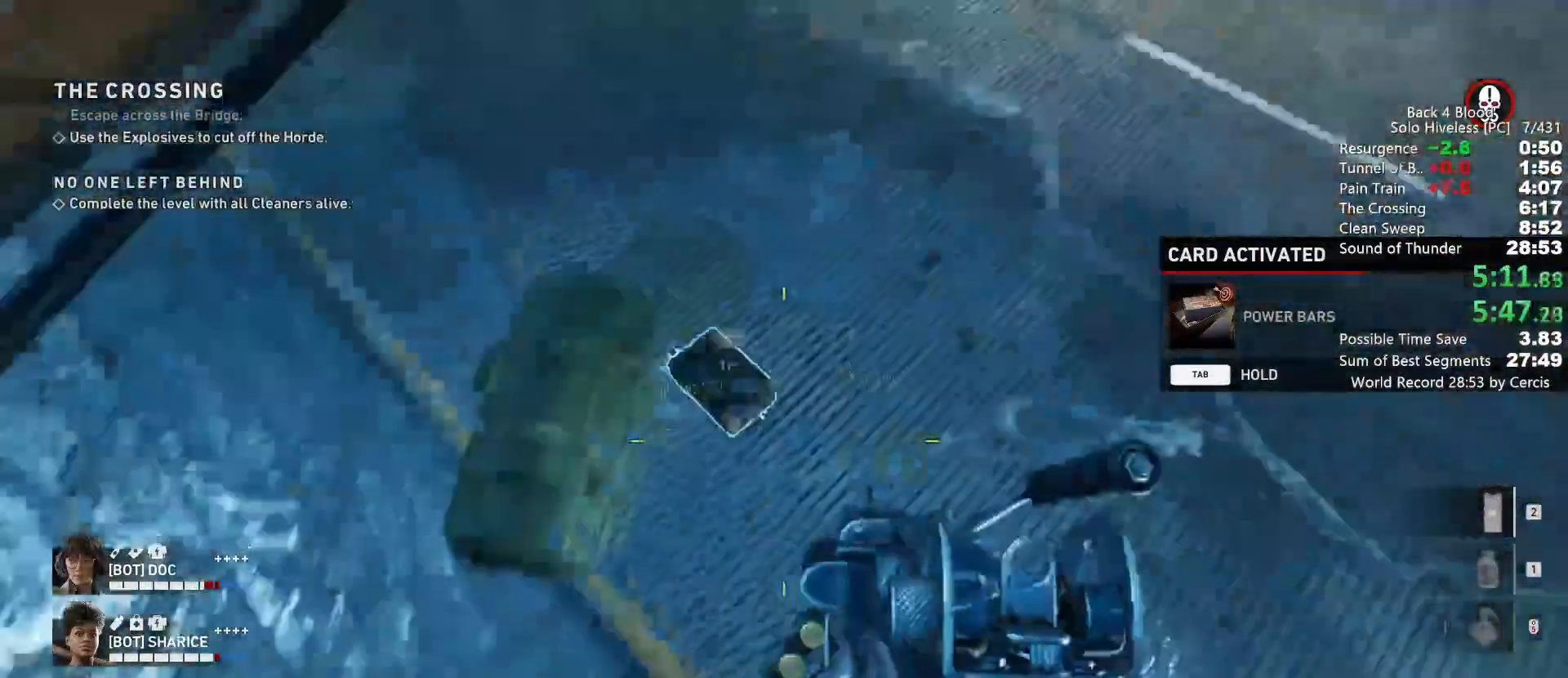
Gameplay with keyboard and mouse; each line is a JSON object with the keys and mouse buttons held at the frame after it. "events" lists presses ("down") and releases ("up") of "1", "2", "3", "4", "5", "a", "alt", "b", "c", "ctrl", "d", "e", "f", "g", "q", "r", "s", "shift", "space", "t", "tab", "tilde", "v", "w", "x", "z", "mouse_left", "mouse_wheel", "mouse_right", "mouse_mb4" and "mouse_mb5" between this image and that frame as [ms after this image, input, new state], when the widget could be followed in between. "mouse_left", "mouse_wheel", "mouse_right", "mouse_mb4", "mouse_mb5" = the "left", "wheel", "right", "mb4", "mb5" buttons of the "mouse" list. No other keys are recorded. "wheel" means that the mouse wheel is clicked or scrolled. Mouse movement is not recorded.
{"keys": ["shift", "w"], "mouse": [], "events": [[233, "e", "down"], [300, "e", "up"], [367, "w", "down"], [400, "shift", "down"]]}
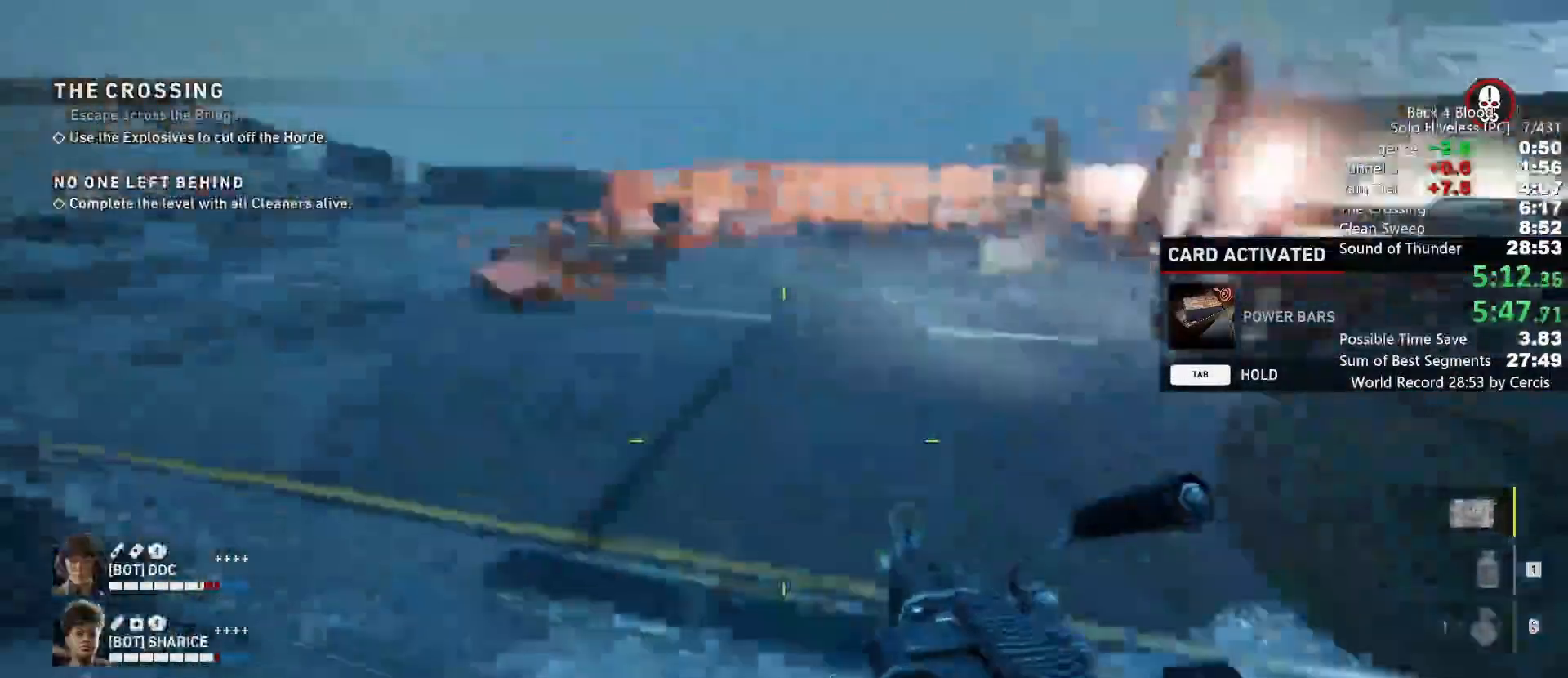
{"keys": ["shift", "w"], "mouse": [], "events": []}
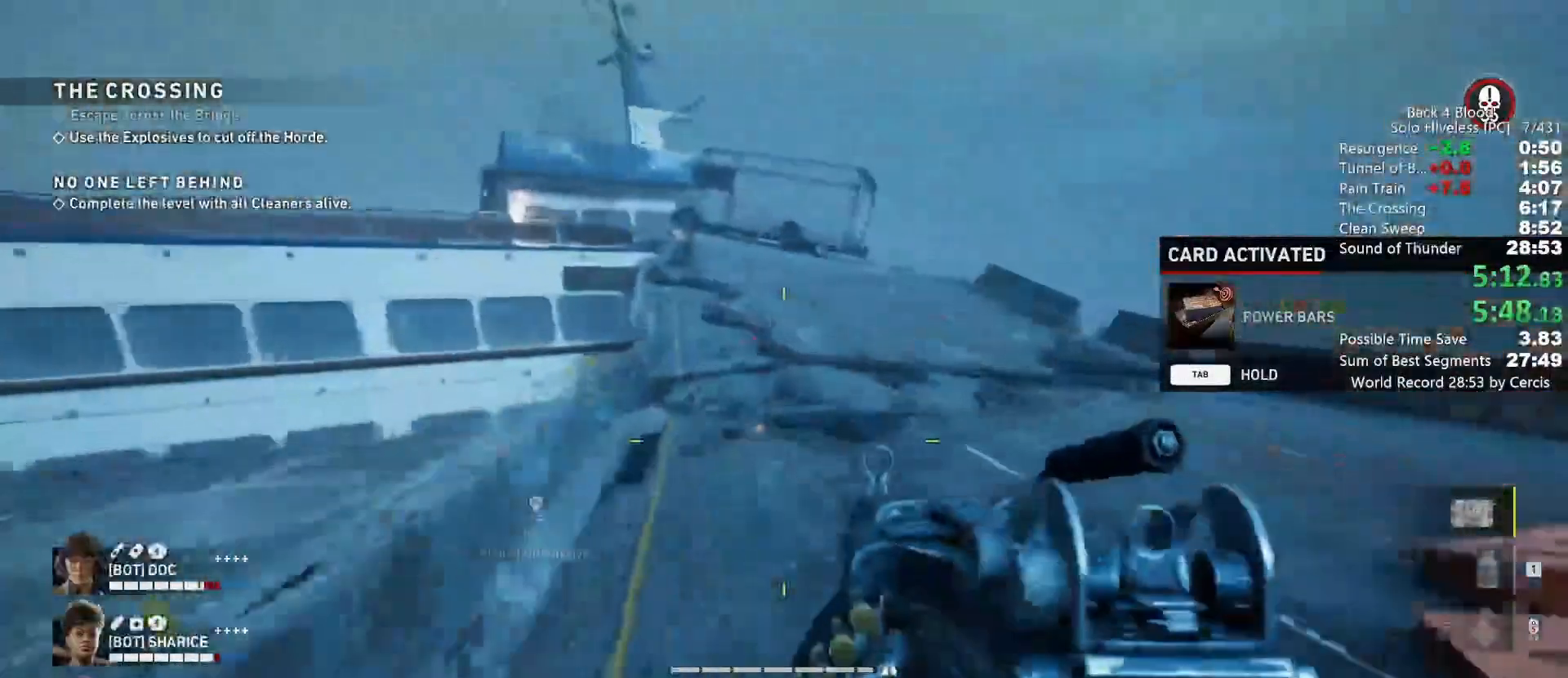
{"keys": ["shift", "w"], "mouse": [], "events": []}
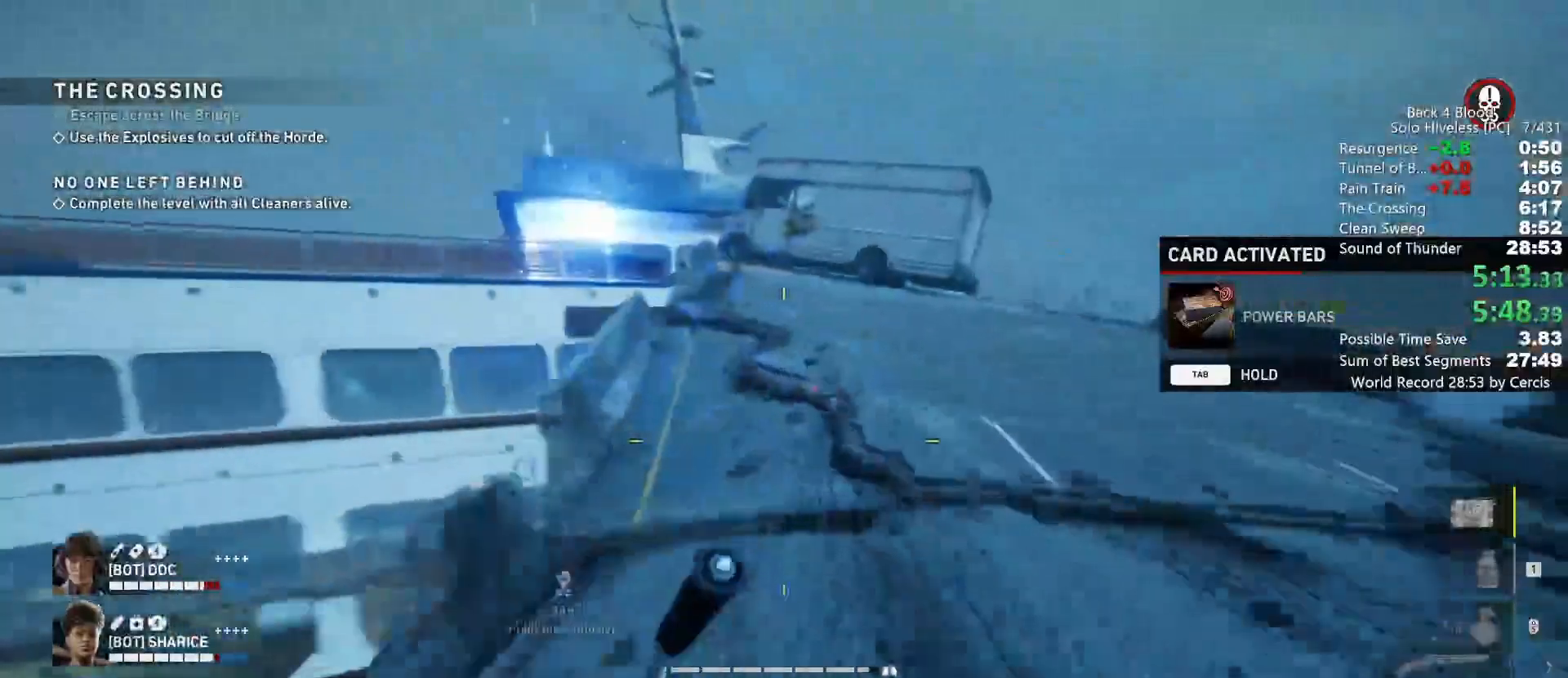
{"keys": ["shift", "w"], "mouse": [], "events": [[33, "shift", "up"], [100, "space", "down"], [167, "shift", "down"], [167, "space", "up"]]}
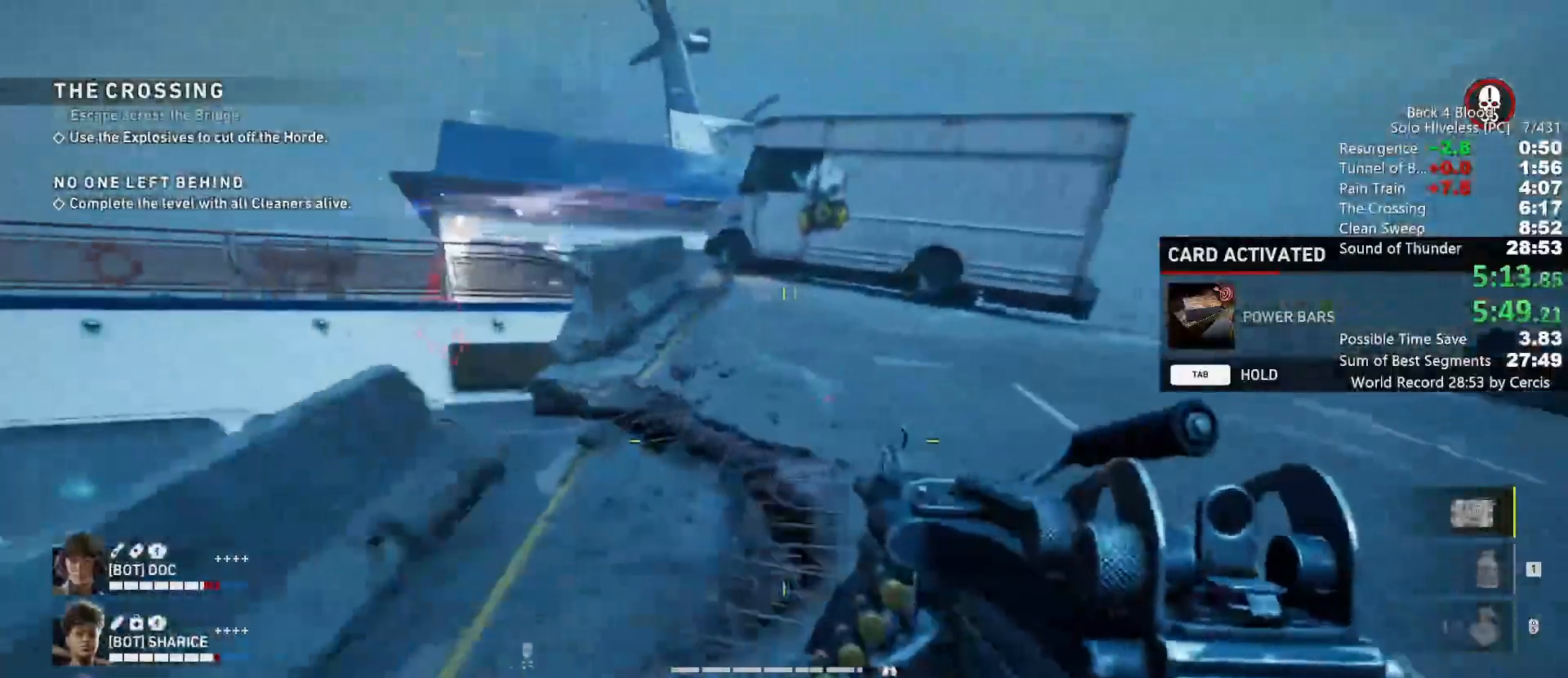
{"keys": ["shift", "w"], "mouse": [], "events": []}
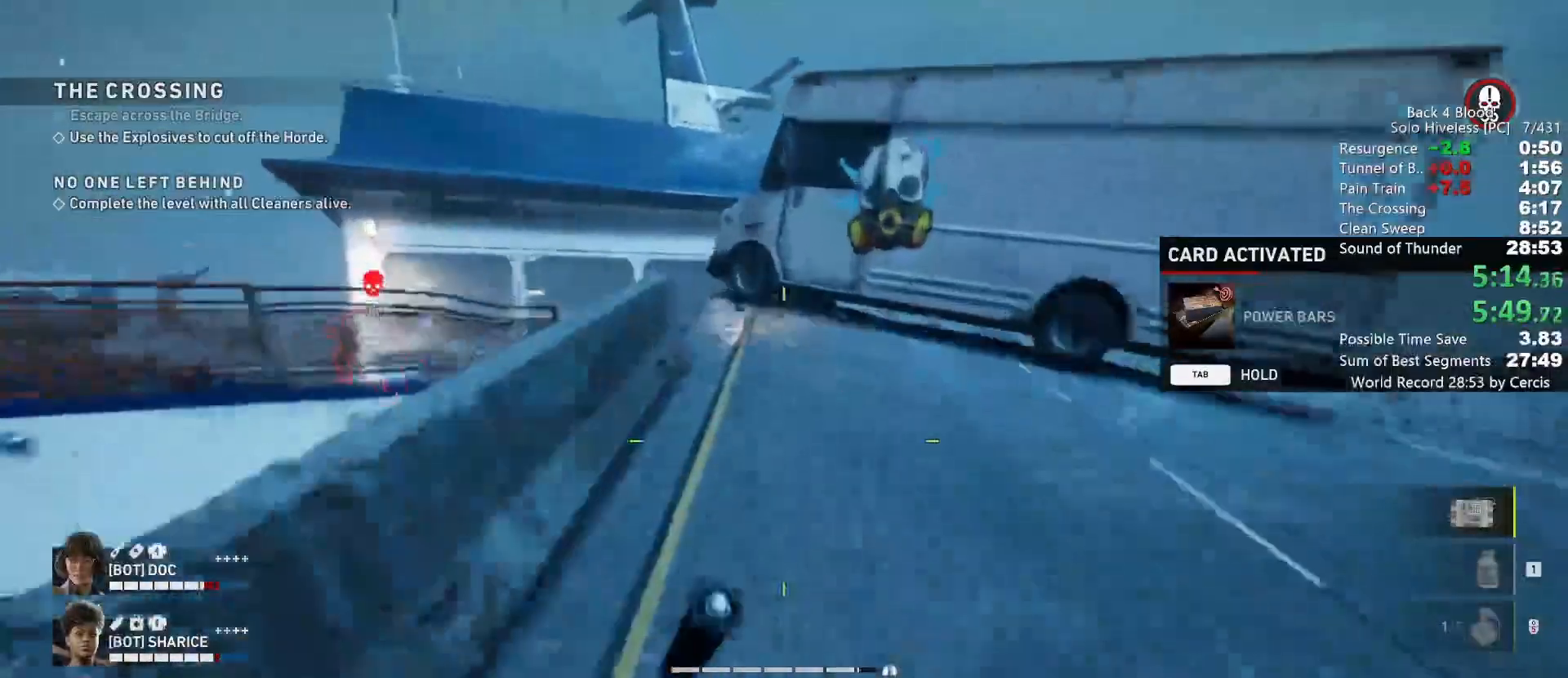
{"keys": ["shift", "w"], "mouse": [], "events": []}
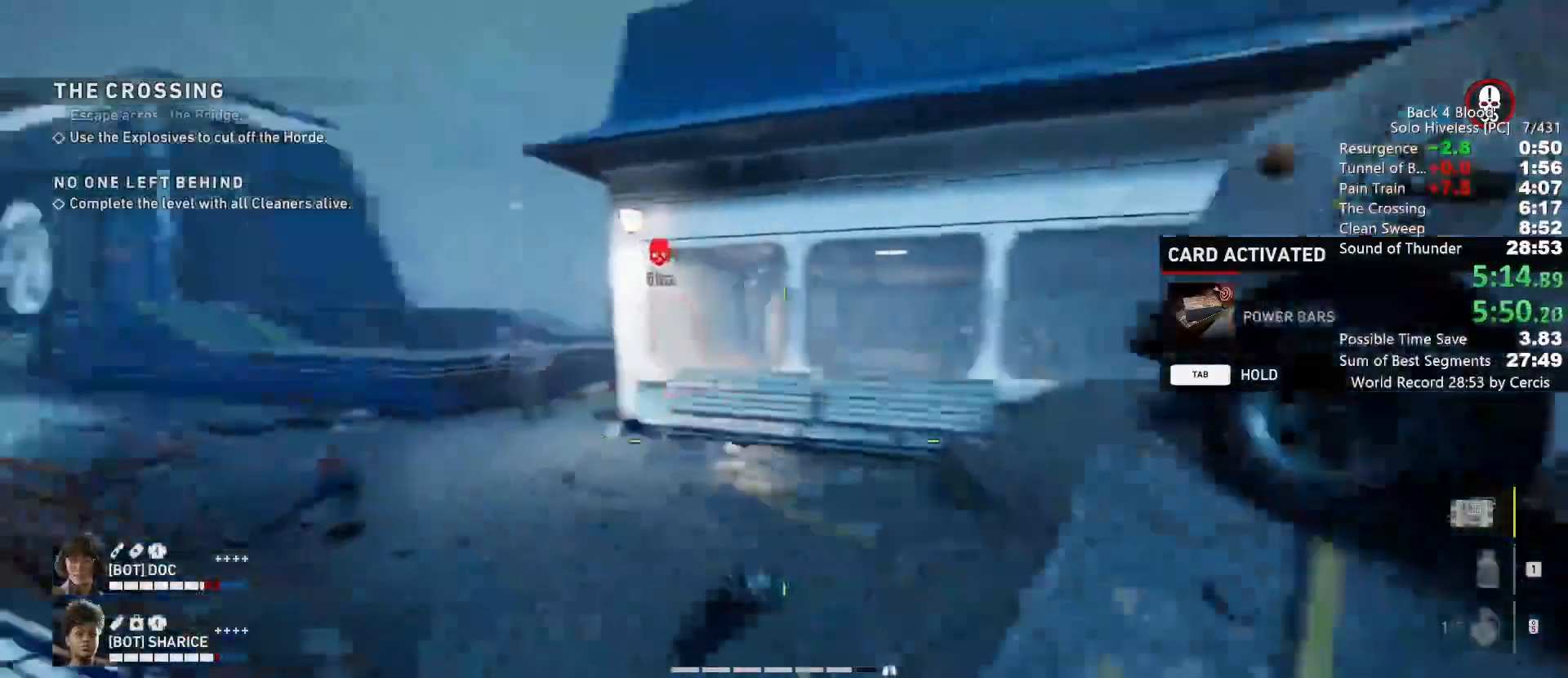
{"keys": ["shift", "w"], "mouse": [], "events": []}
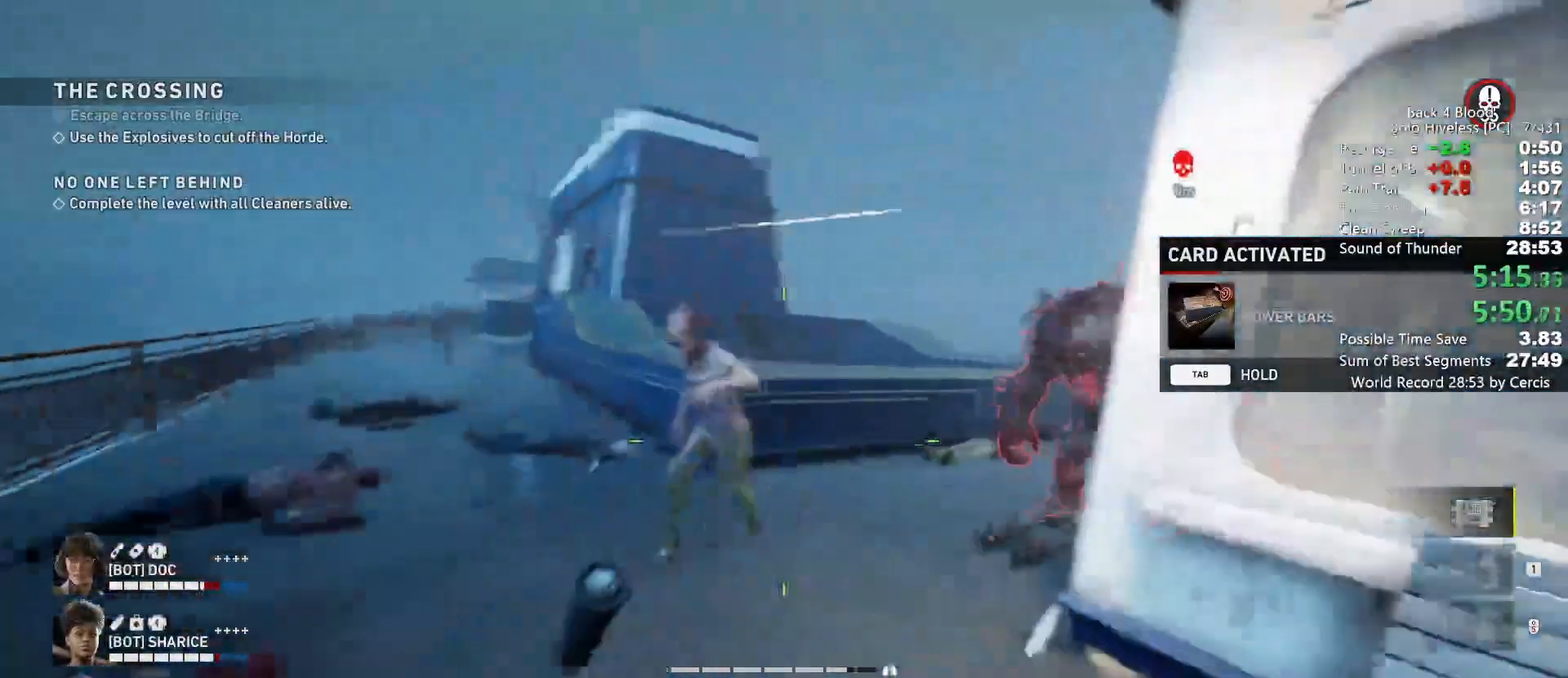
{"keys": ["c", "w"], "mouse": [], "events": [[233, "shift", "up"], [233, "space", "down"], [300, "c", "down"], [367, "space", "up"]]}
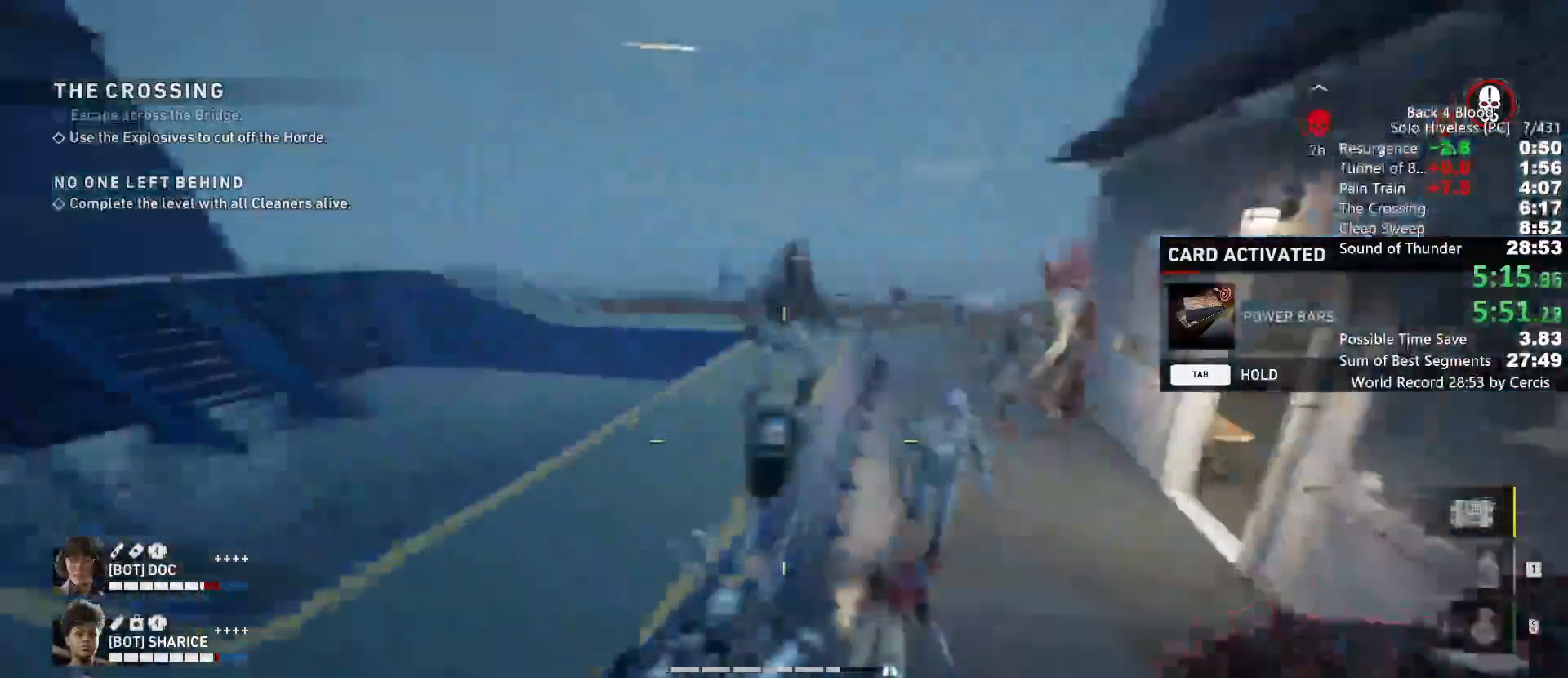
{"keys": ["shift", "w"], "mouse": [], "events": [[433, "c", "up"], [500, "shift", "down"]]}
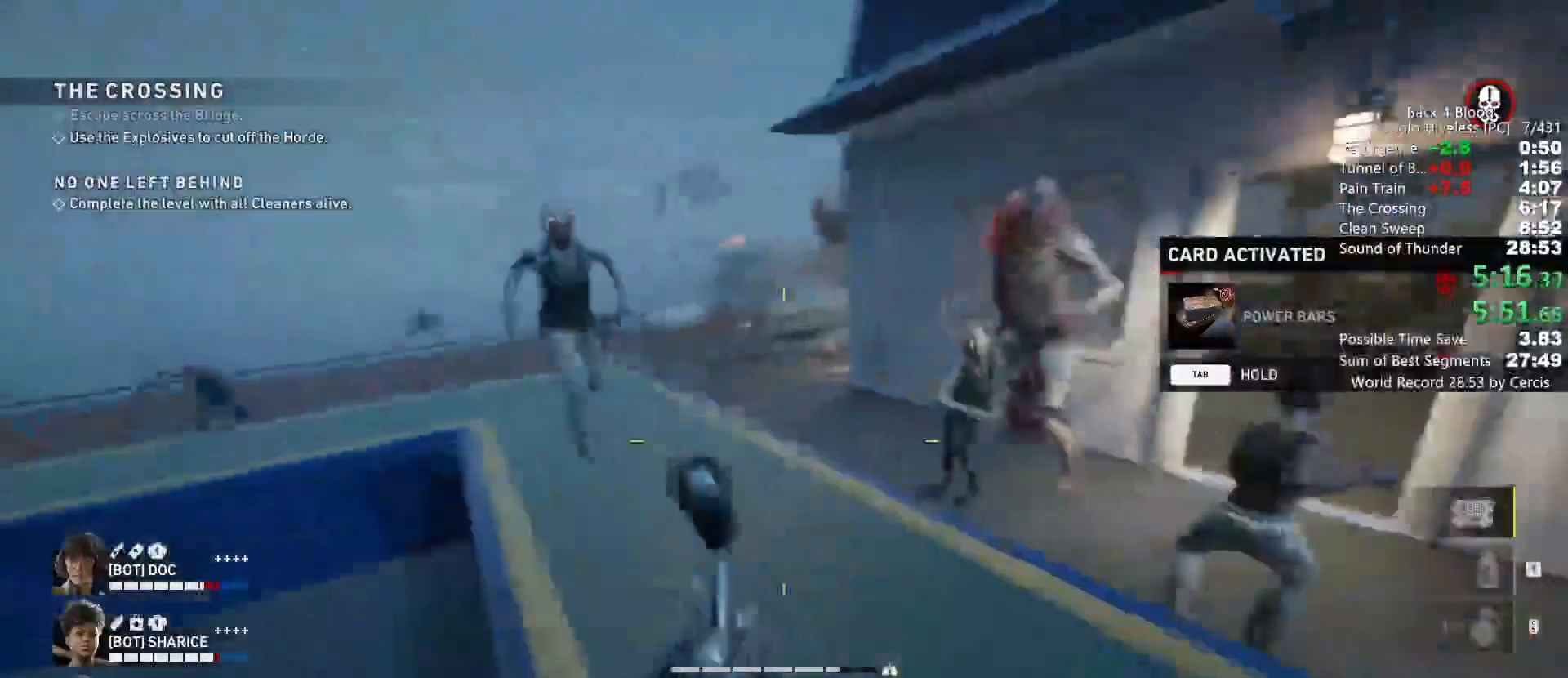
{"keys": ["w"], "mouse": [], "events": [[500, "shift", "up"]]}
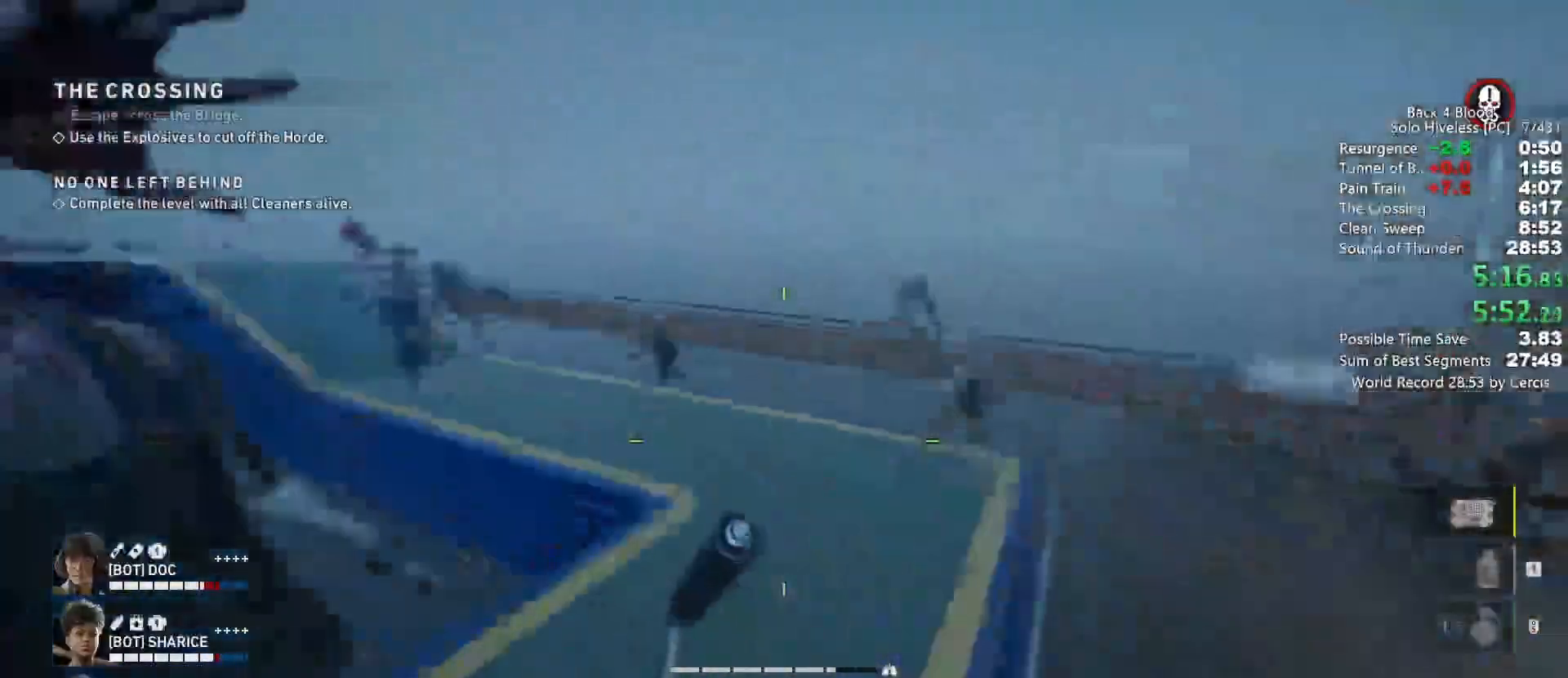
{"keys": ["a", "w"], "mouse": [], "events": [[67, "space", "down"], [133, "space", "up"], [233, "d", "down"], [433, "d", "up"], [467, "a", "down"]]}
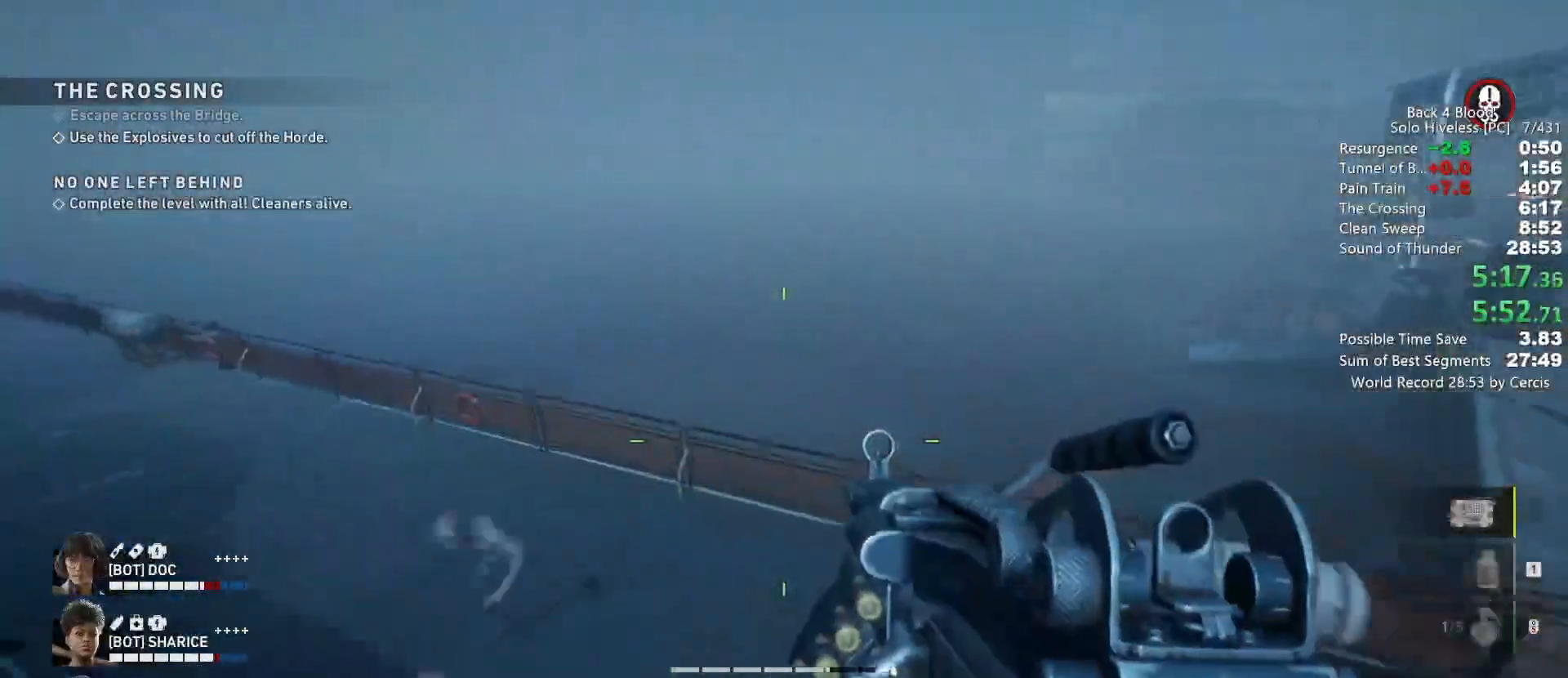
{"keys": [], "mouse": [], "events": [[67, "w", "up"], [500, "a", "up"]]}
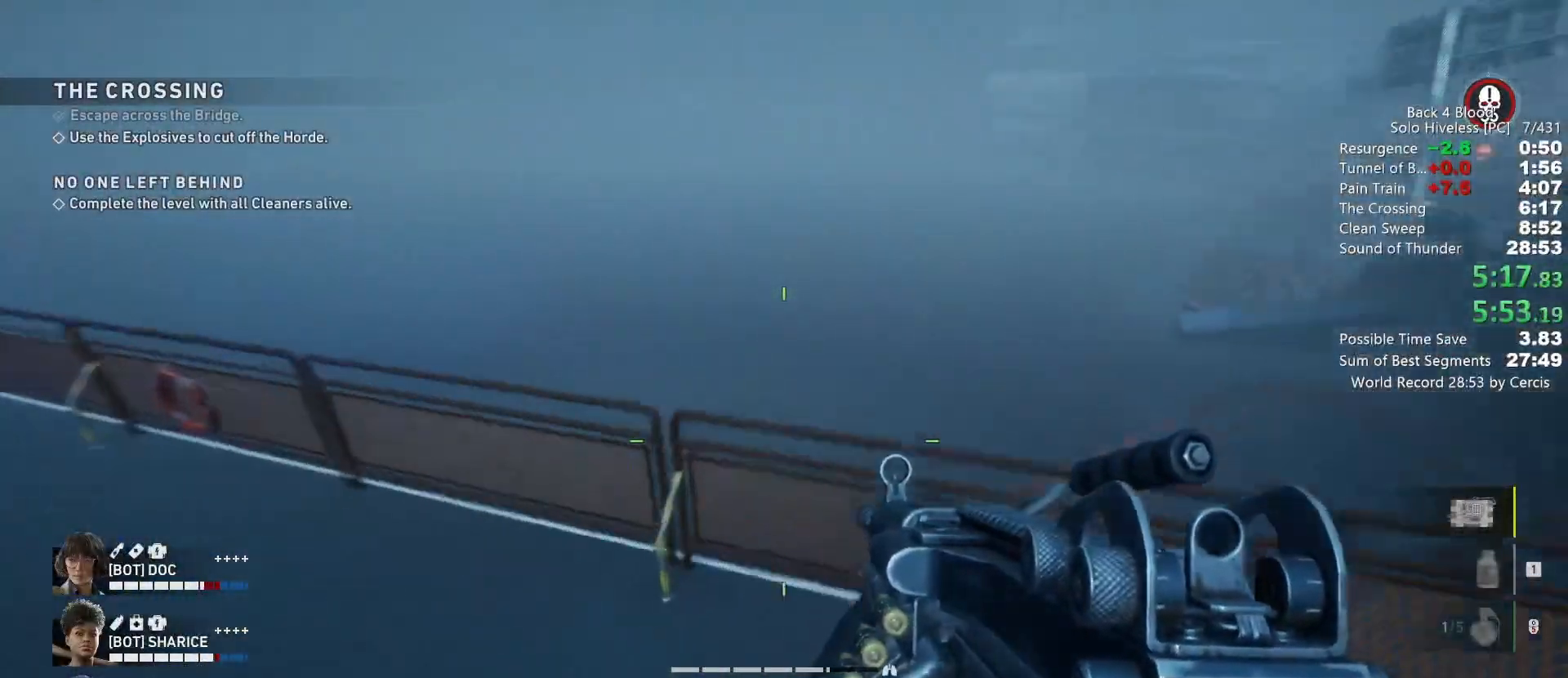
{"keys": ["w"], "mouse": [], "events": [[33, "w", "down"], [133, "space", "down"], [267, "space", "up"], [333, "space", "down"], [400, "space", "up"]]}
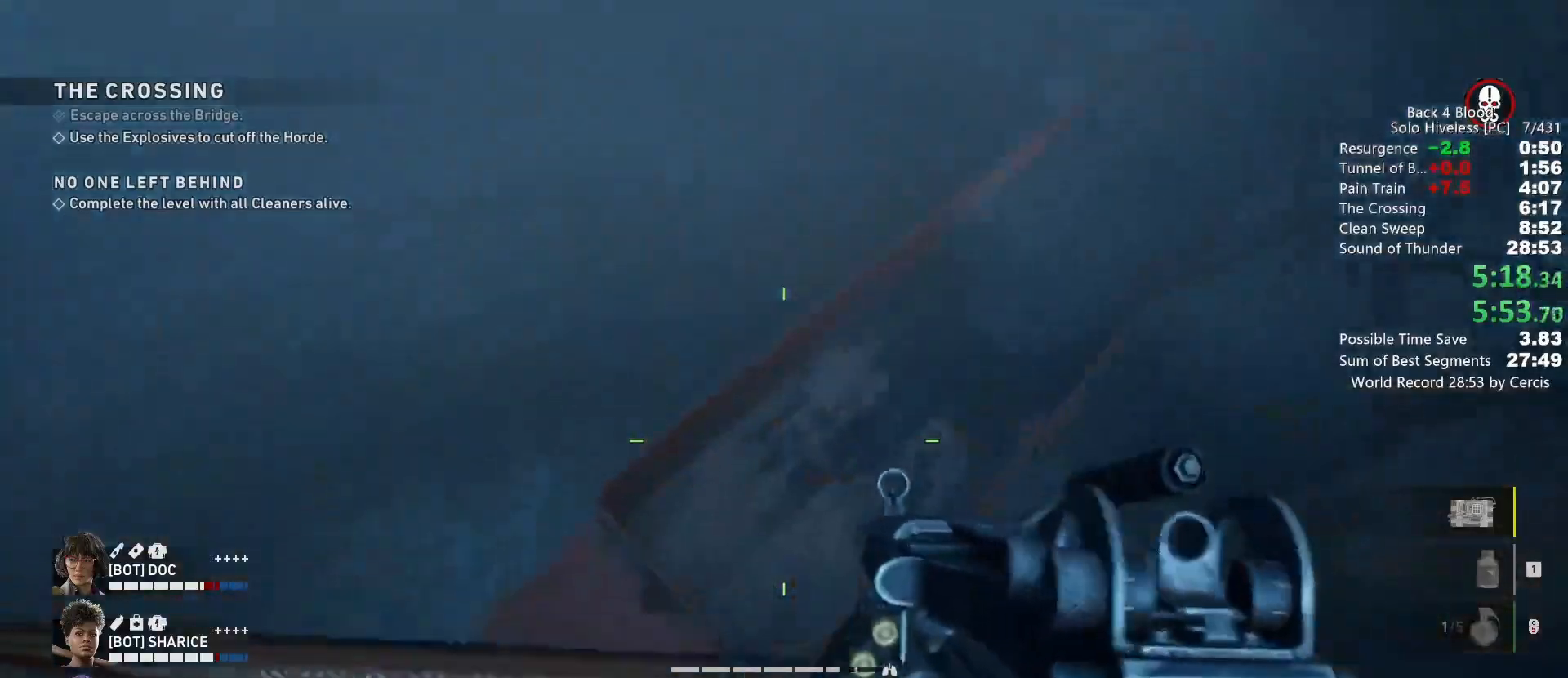
{"keys": ["a"], "mouse": [], "events": [[300, "w", "up"], [367, "a", "down"]]}
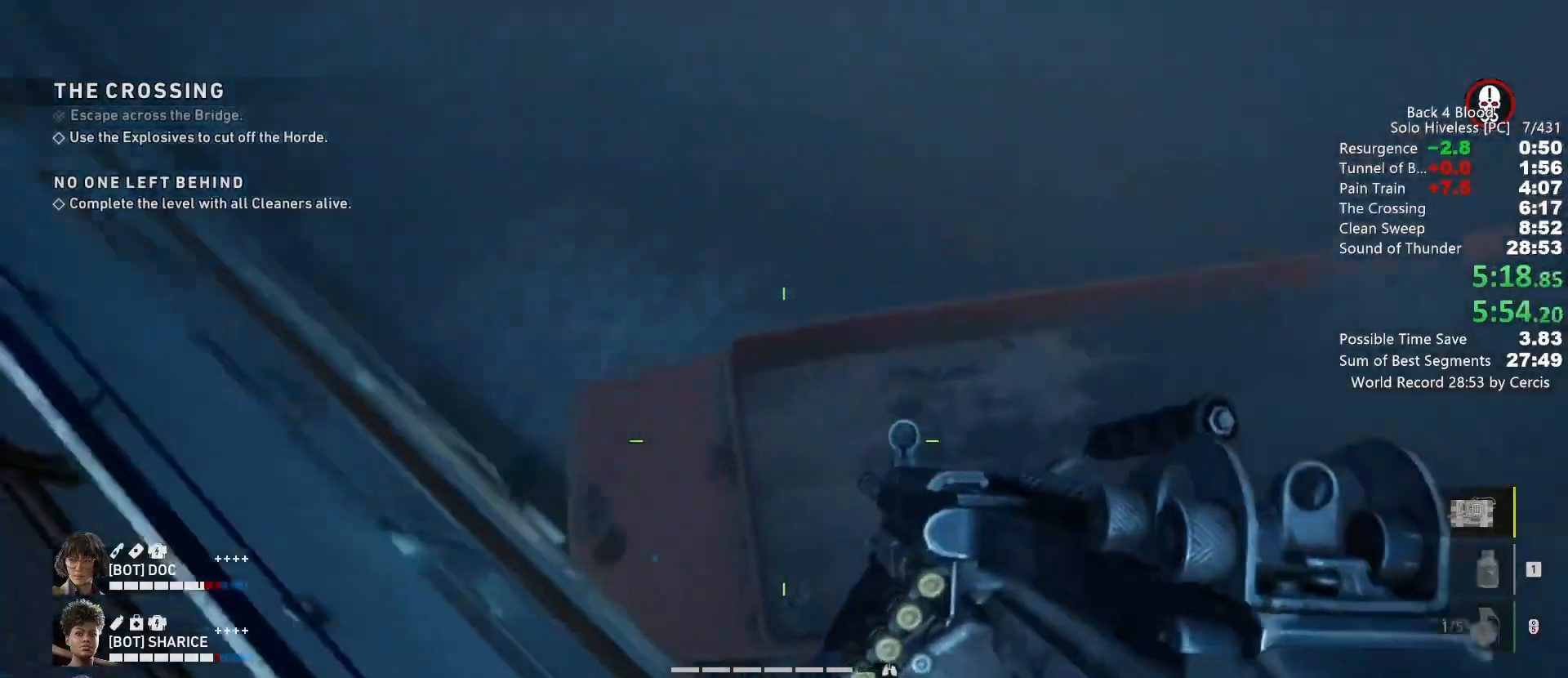
{"keys": [], "mouse": [], "events": [[167, "w", "down"], [200, "a", "up"], [333, "w", "up"]]}
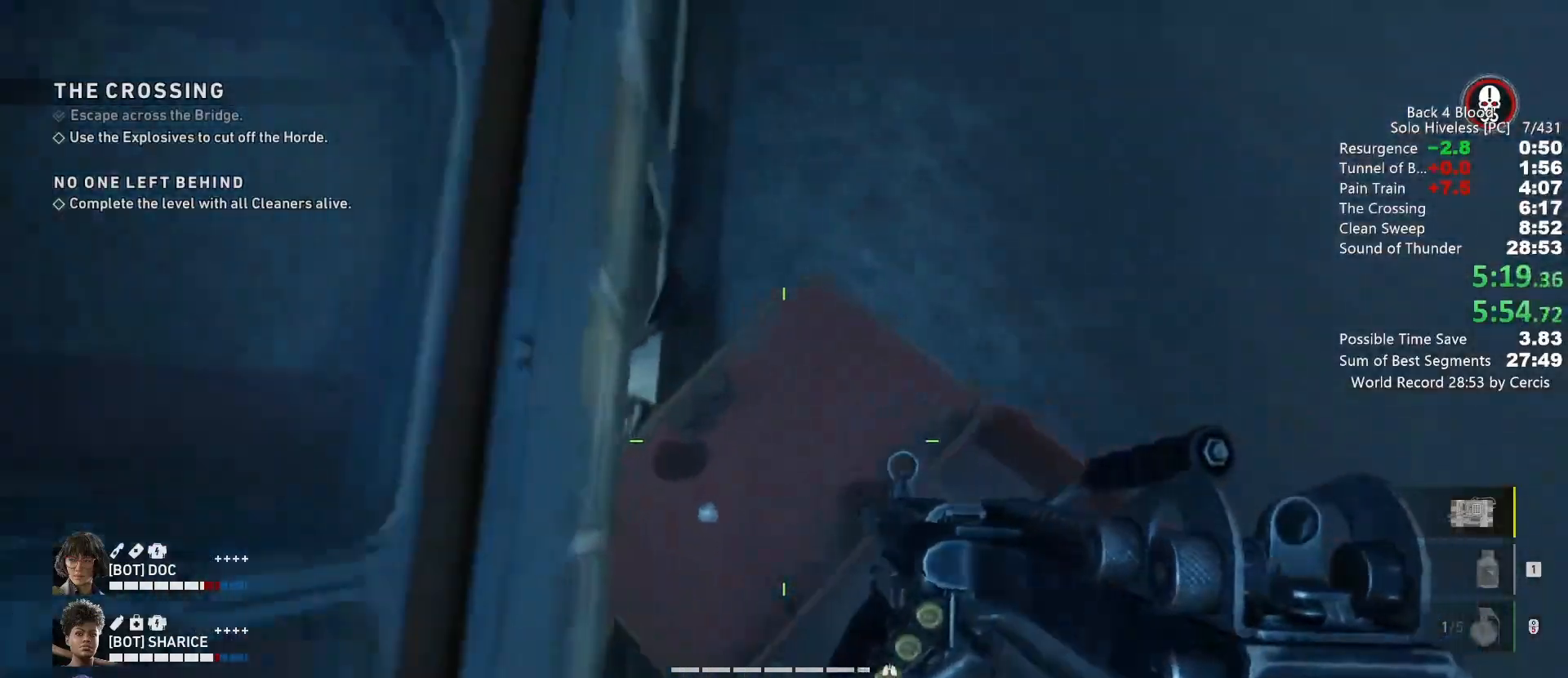
{"keys": ["a", "w"], "mouse": [], "events": [[33, "a", "down"], [33, "s", "down"], [267, "s", "up"], [400, "w", "down"]]}
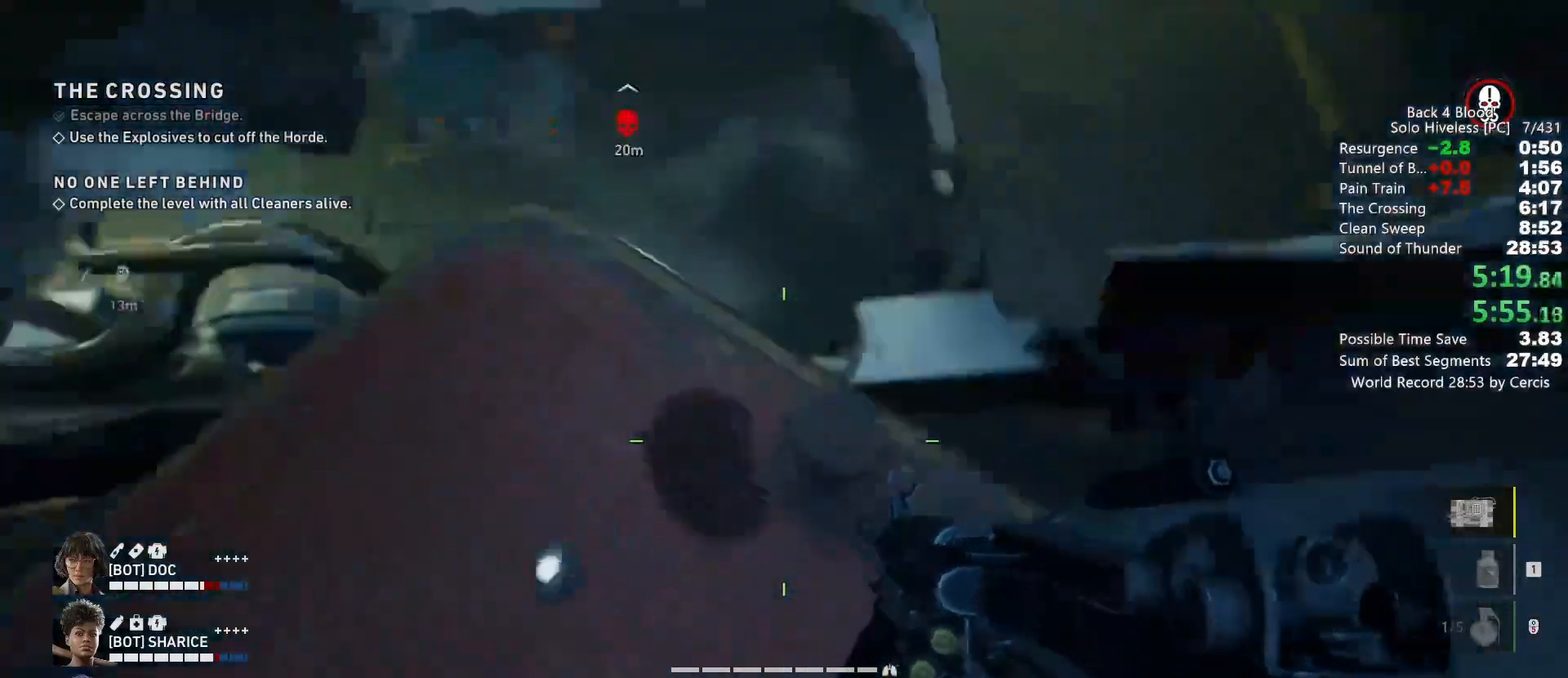
{"keys": ["w"], "mouse": [], "events": [[67, "a", "up"], [67, "space", "down"], [133, "space", "up"], [233, "space", "down"], [333, "space", "up"]]}
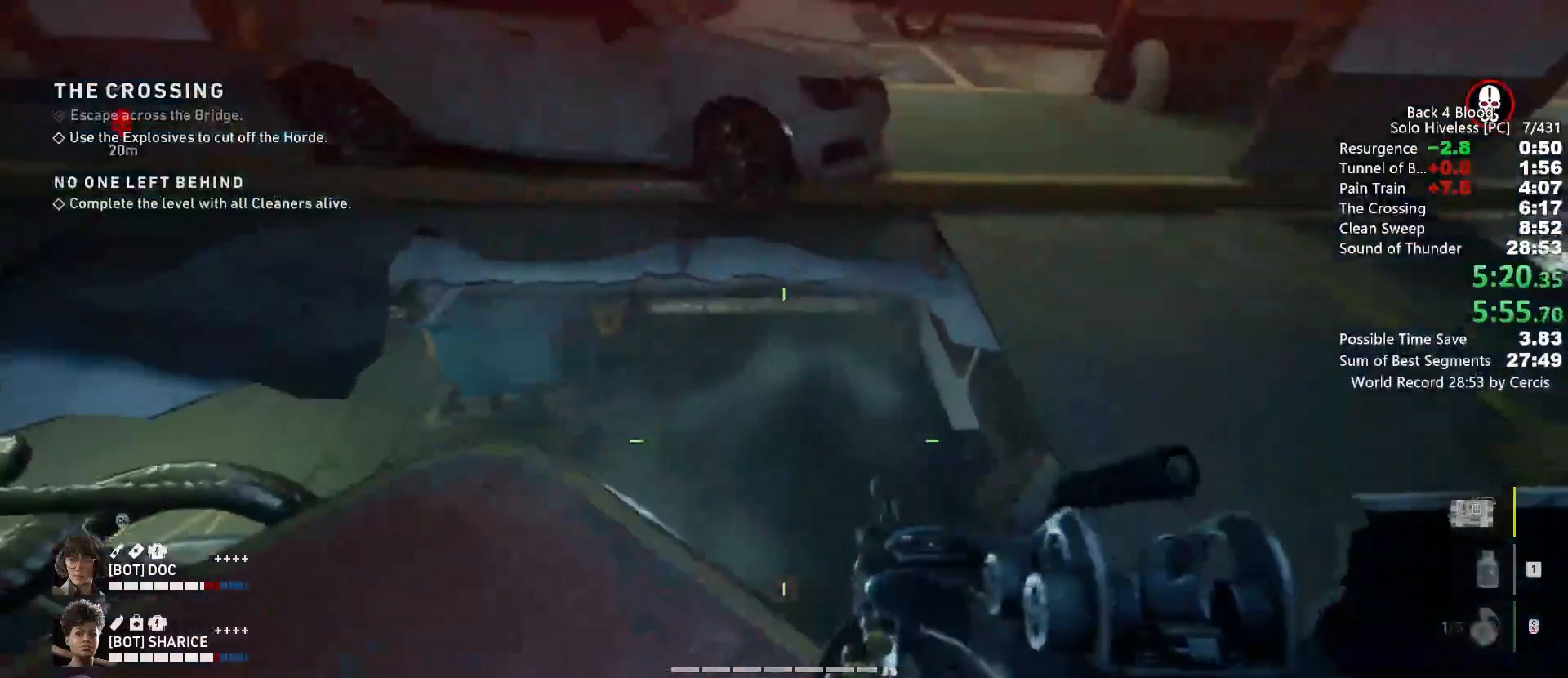
{"keys": ["w"], "mouse": [], "events": []}
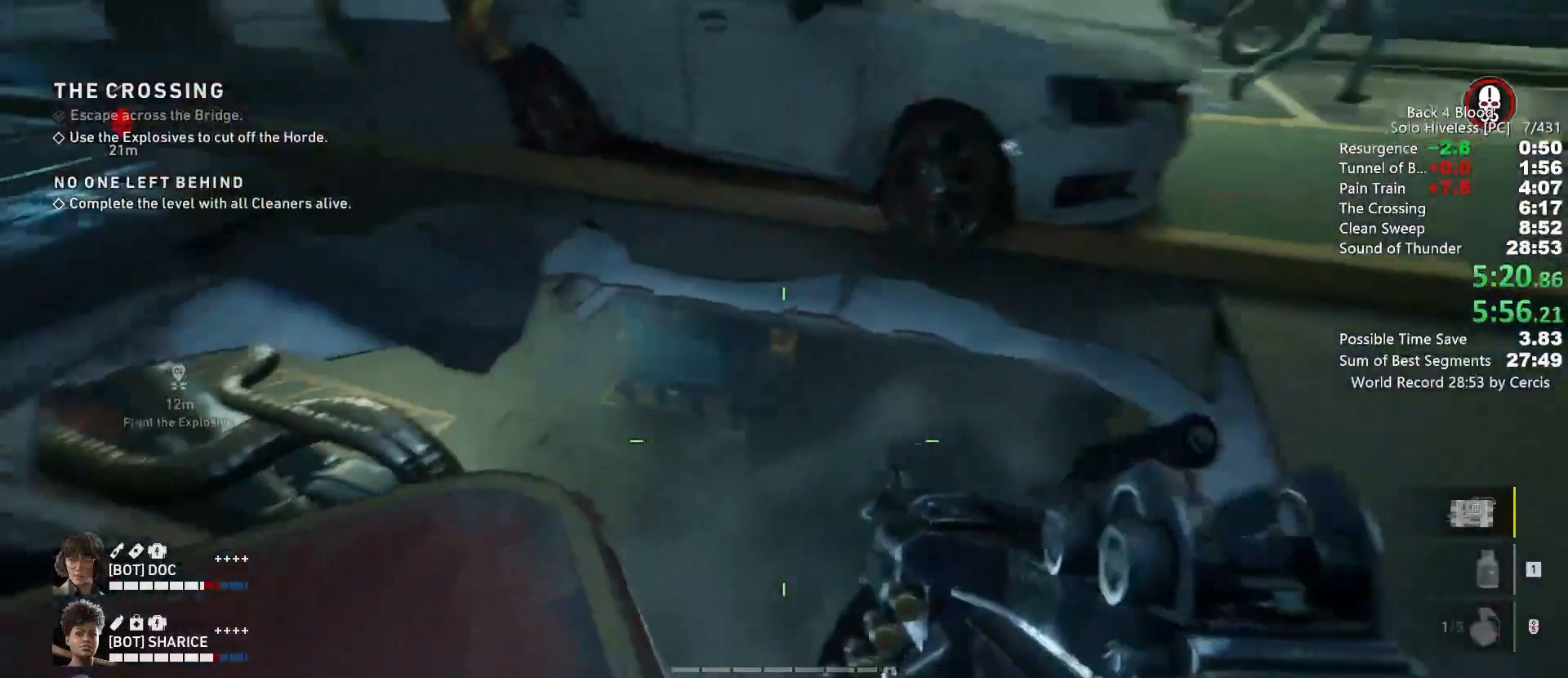
{"keys": ["d", "w"], "mouse": [], "events": [[33, "d", "down"]]}
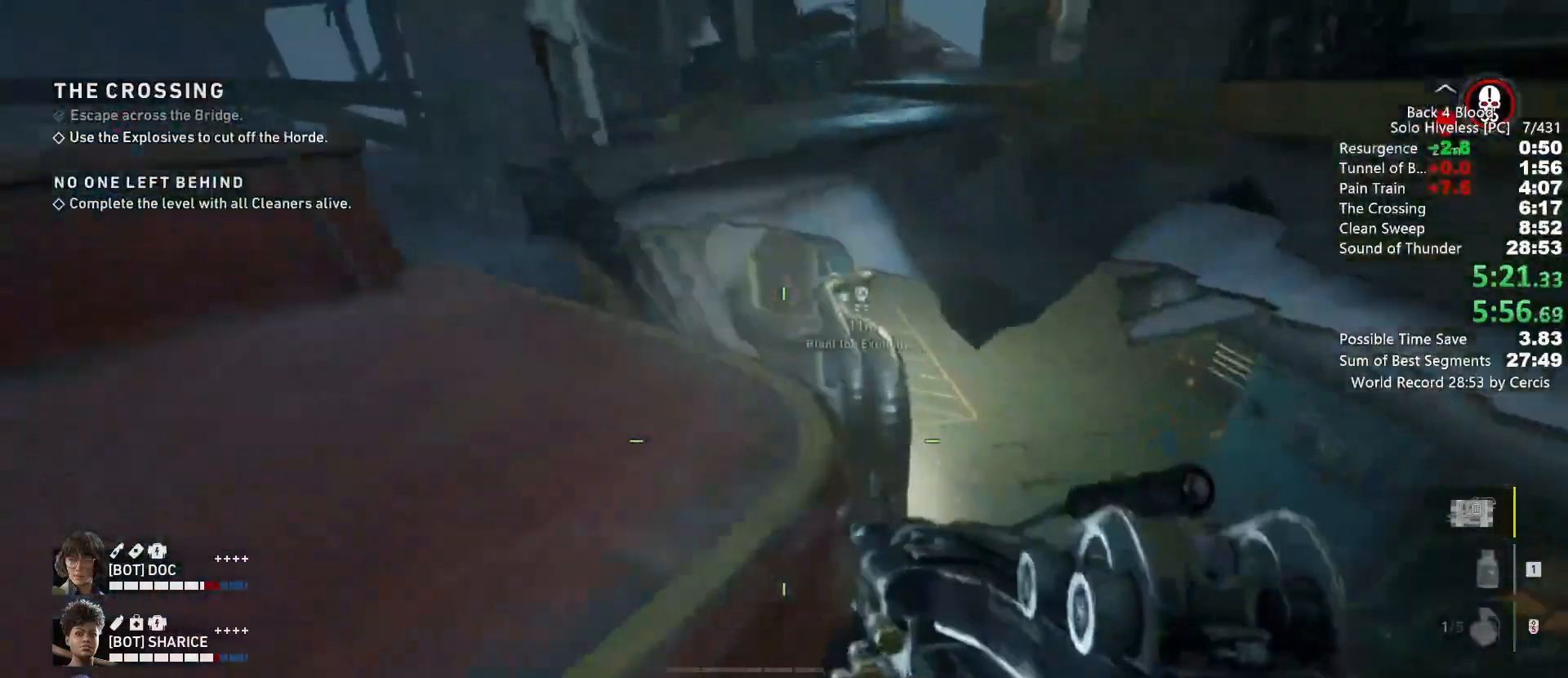
{"keys": ["shift", "w"], "mouse": [], "events": [[200, "shift", "down"], [433, "d", "up"]]}
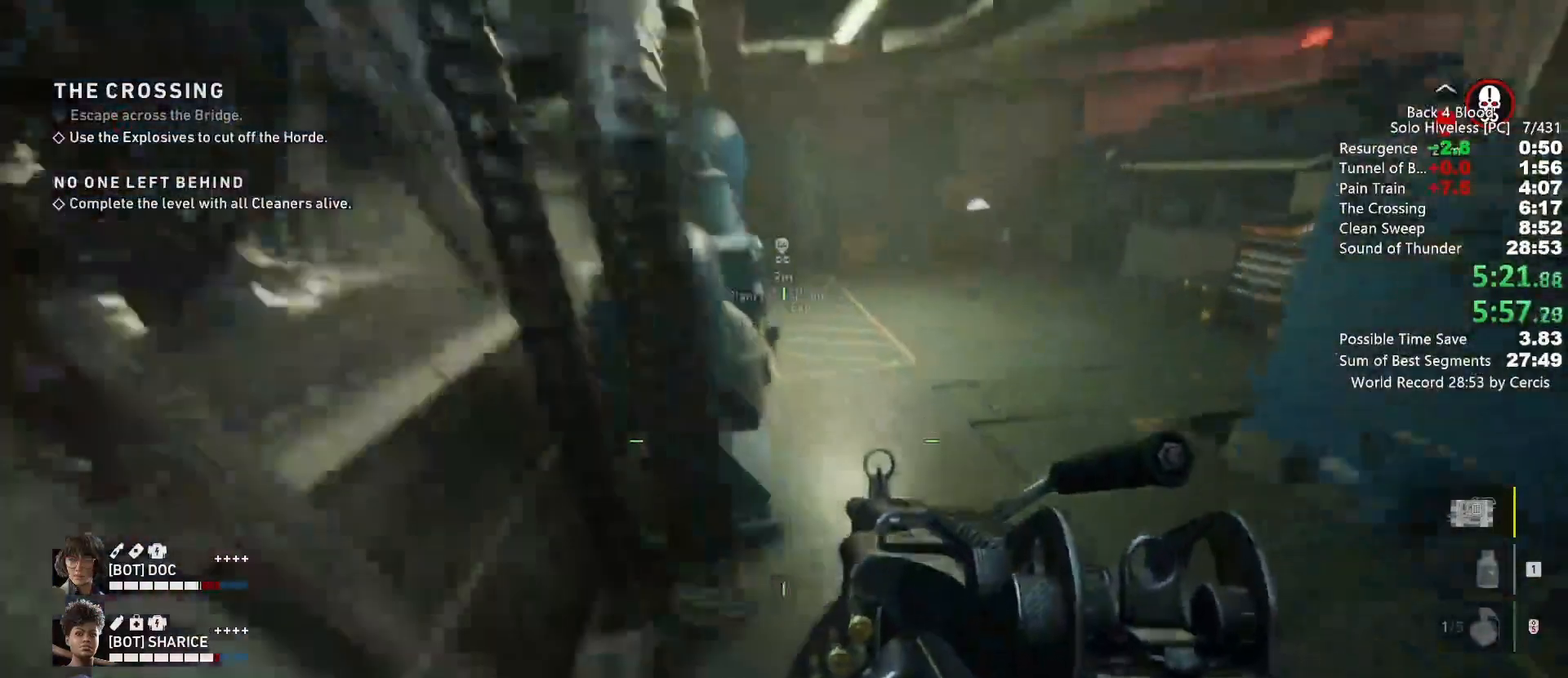
{"keys": ["shift", "w"], "mouse": [], "events": []}
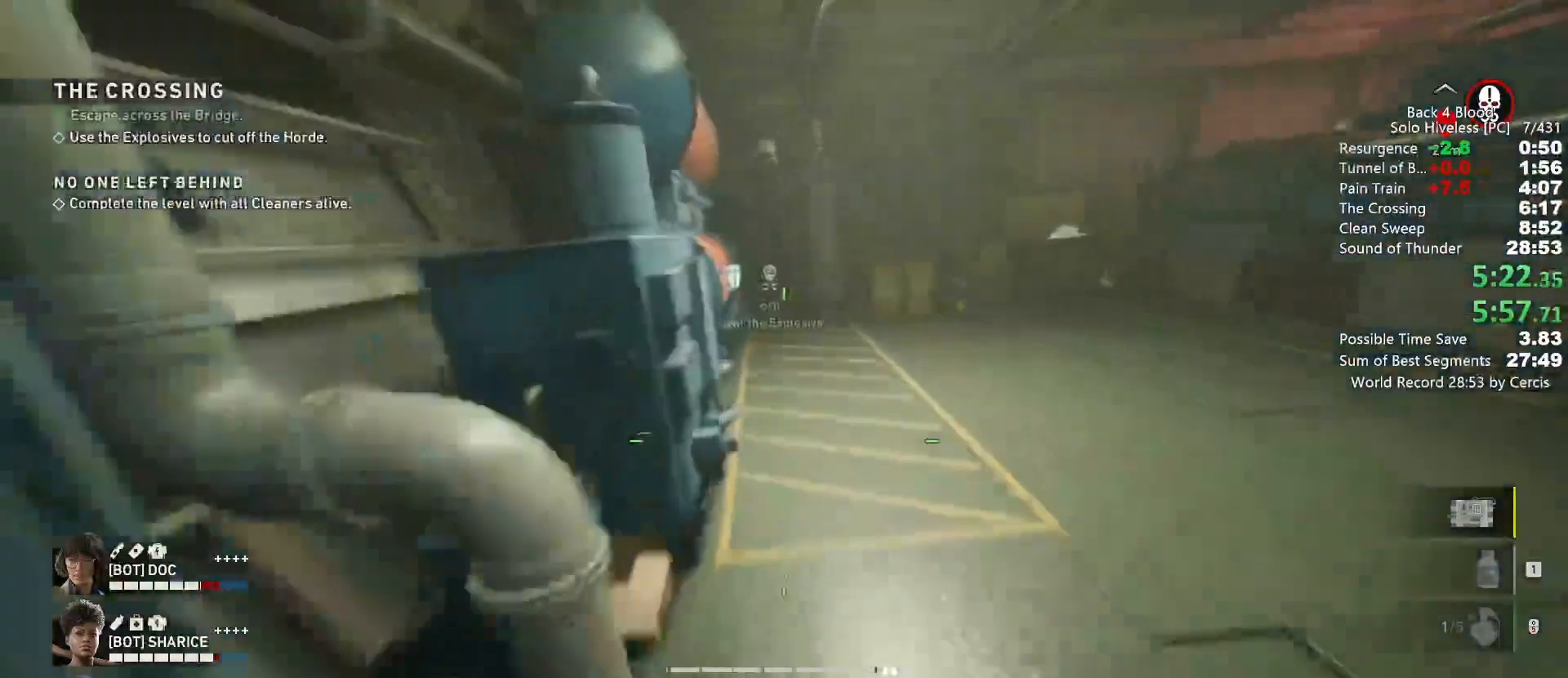
{"keys": ["shift", "w"], "mouse": []}
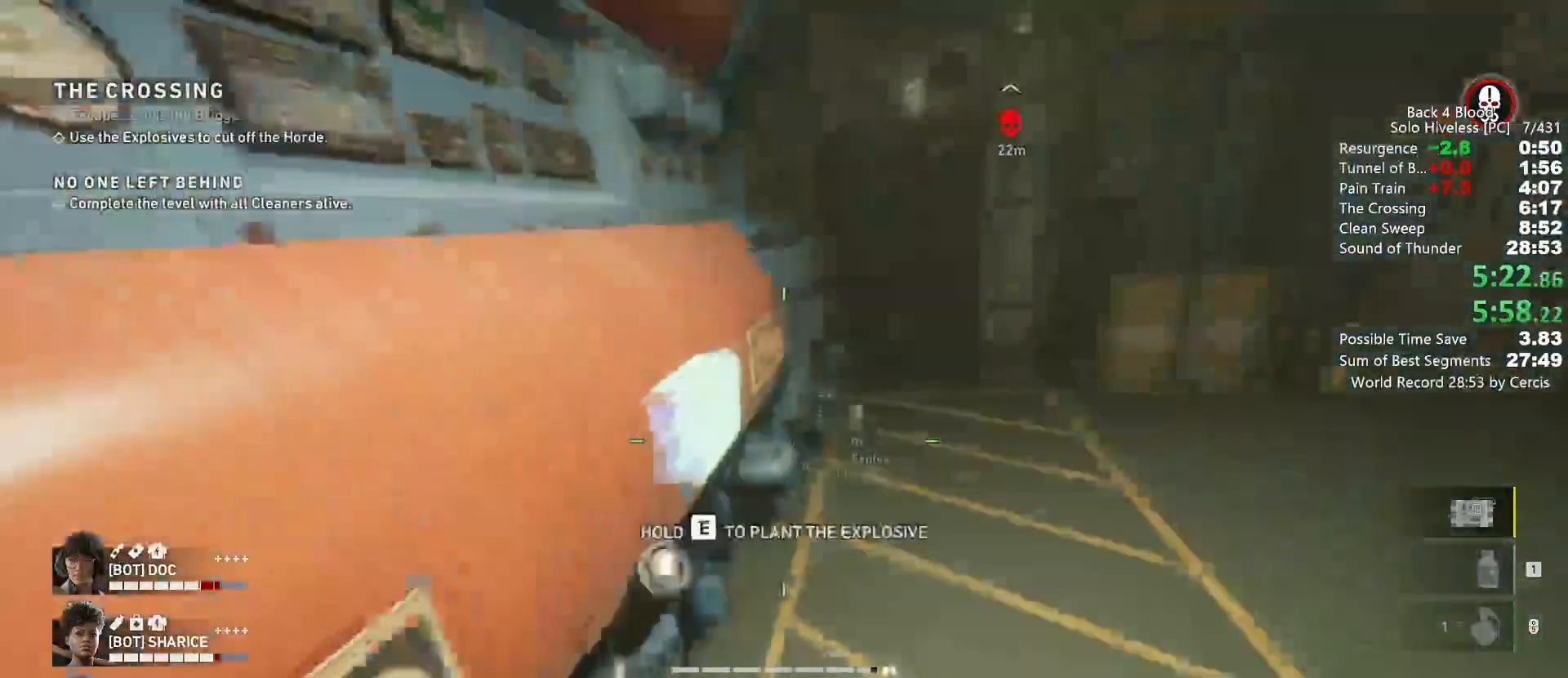
{"keys": ["e", "w"], "mouse": [], "events": [[67, "shift", "up"], [267, "e", "down"]]}
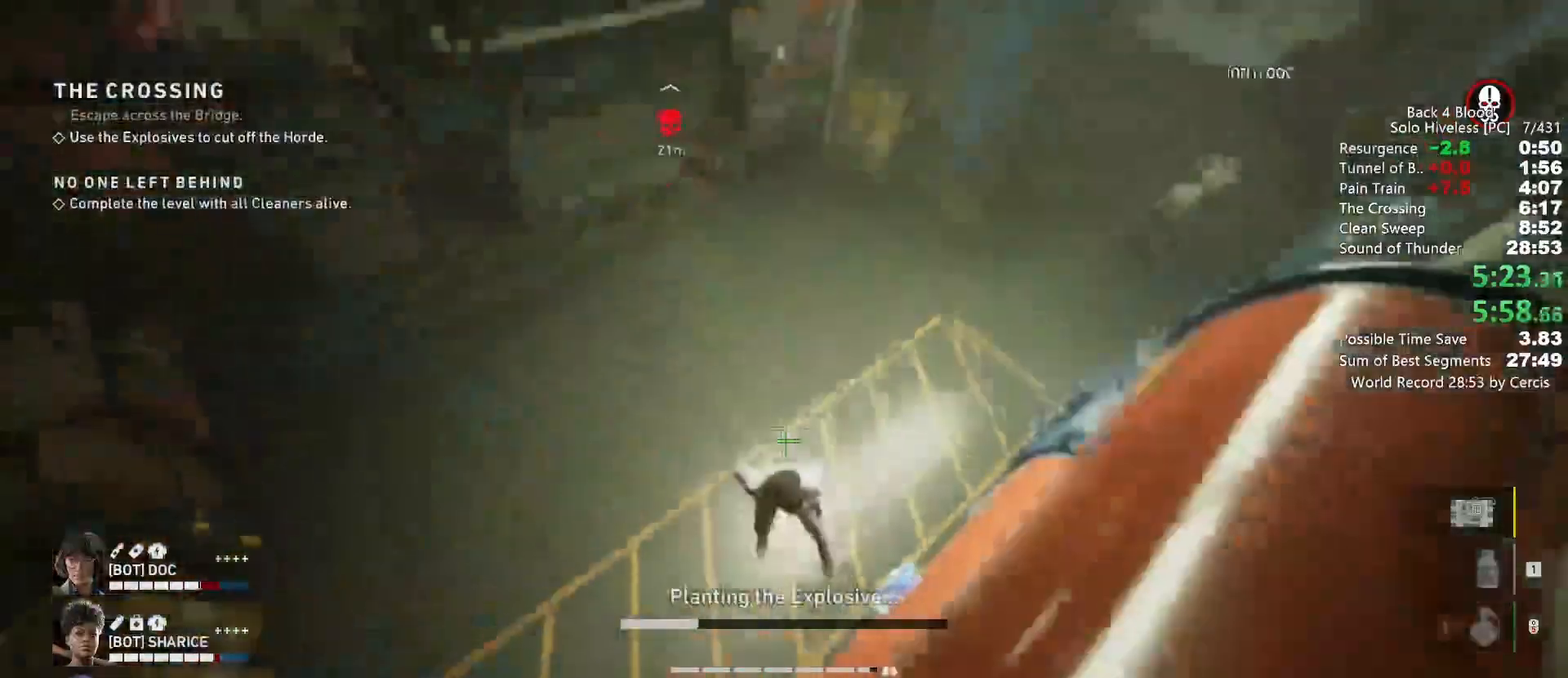
{"keys": ["e", "w"], "mouse": [], "events": [[67, "mouse_wheel", "down"], [200, "mouse_wheel", "up"]]}
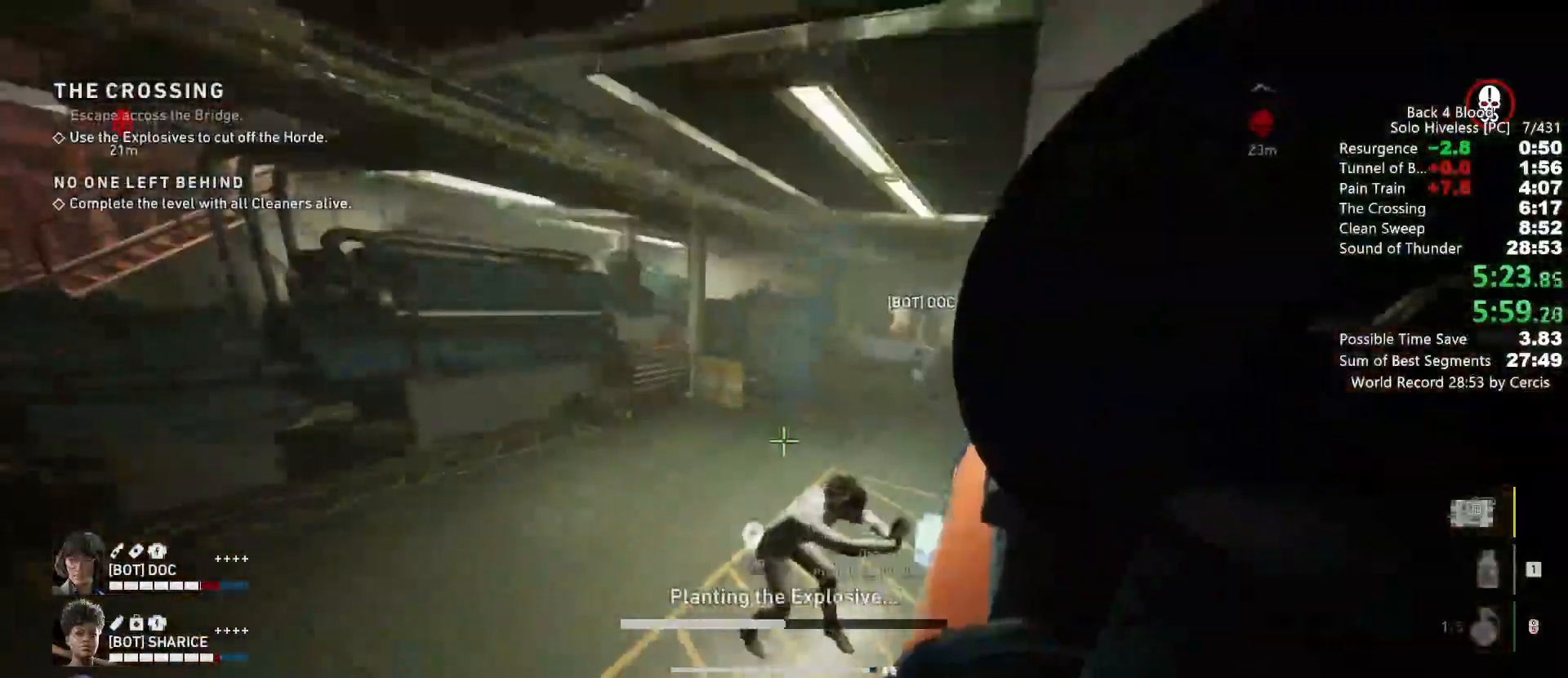
{"keys": ["e", "w"], "mouse": [], "events": []}
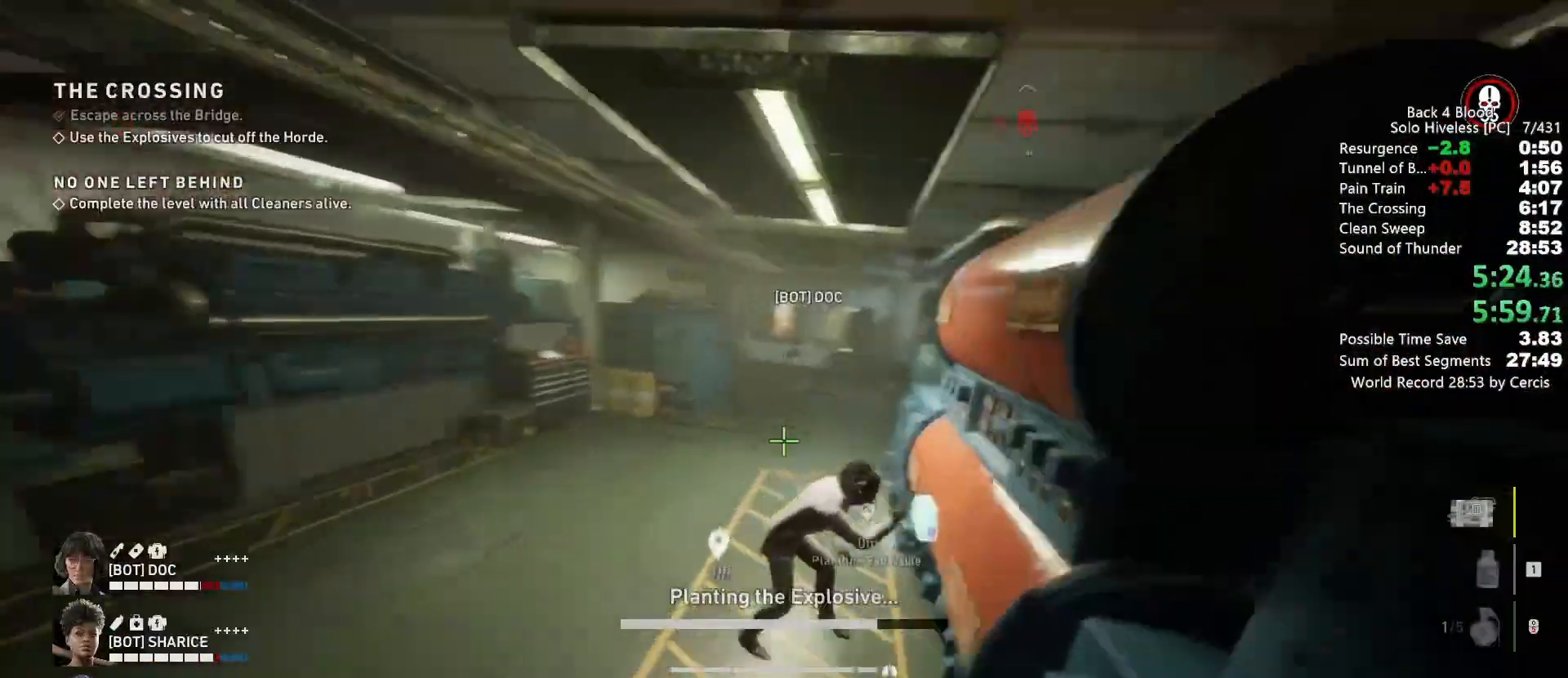
{"keys": ["e", "w"], "mouse": [], "events": []}